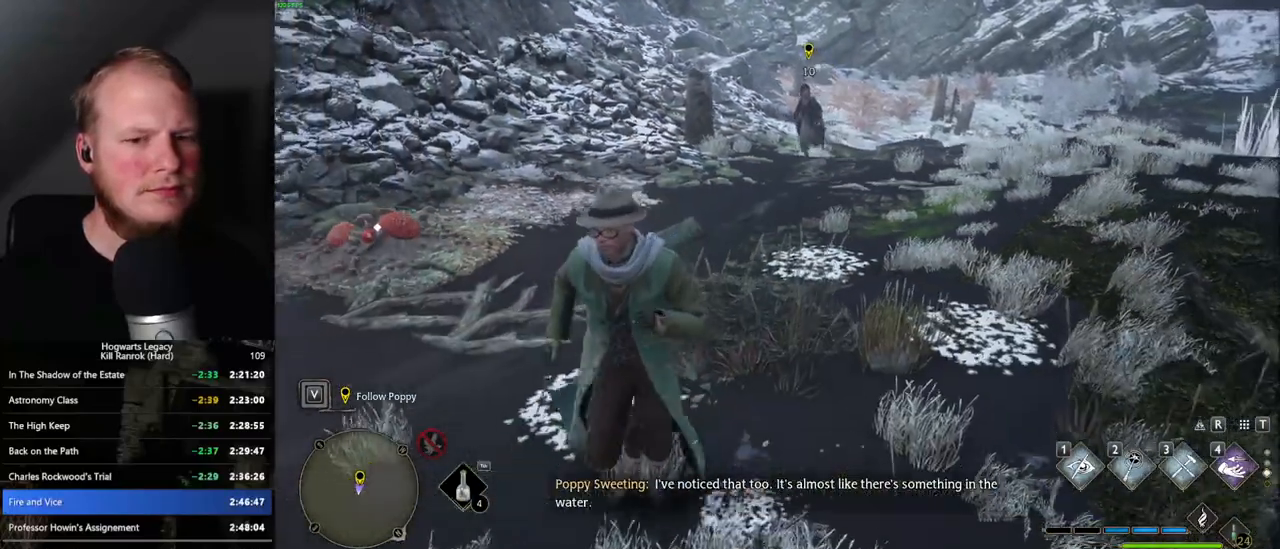
Gameplay with keyboard and mouse; each line is a JSON object with the keys and mouse buttons held at the frame after it. "events" lists presses ("down") and releases ("up") of ".", "/", "0", "1", "2", "3", "4", "5", "6", "7", "8", "9", "a", "alt_l", "alt_r", "b", "backslash", "backspace", "c", "caps_lock", "comma", "ctrl_l", "ctrl_r", "d", "e", "equals", "escape", "f", "f1", "f10", "f11", "f12", "f2", "f3", "f4", "f5", "f6", "f7", "f8", "f9", "g", "h", "i", "j", "k", "l", "lbracket", "m", "minus", "n", "o", "p", "q", "quote", "r", "rbracket", "return", "s", "semicolon", "shift_l", "shift_r", "space", "super_l", "super_r", "t", "tab", "tilde", "u", "v", "w", "x", "y", "z", "mouse_left", "mouse_wheel", "mouse_right", "mouse_mb4" and "mouse_mb5" between this image and that frame as [ms after this image, input, new state], when the widget could be followed in between. "mouse_left", "mouse_wheel", "mouse_right", "mouse_mb4", "mouse_mb5" = the "left", "wheel", "right", "mb4", "mb5" buttons of the "mouse" list. No other keys are recorded. "wheel" means that the mouse wheel is clicked or scrolled. Mouse movement is not recorded.
{"keys": ["a", "s"], "mouse": [], "events": []}
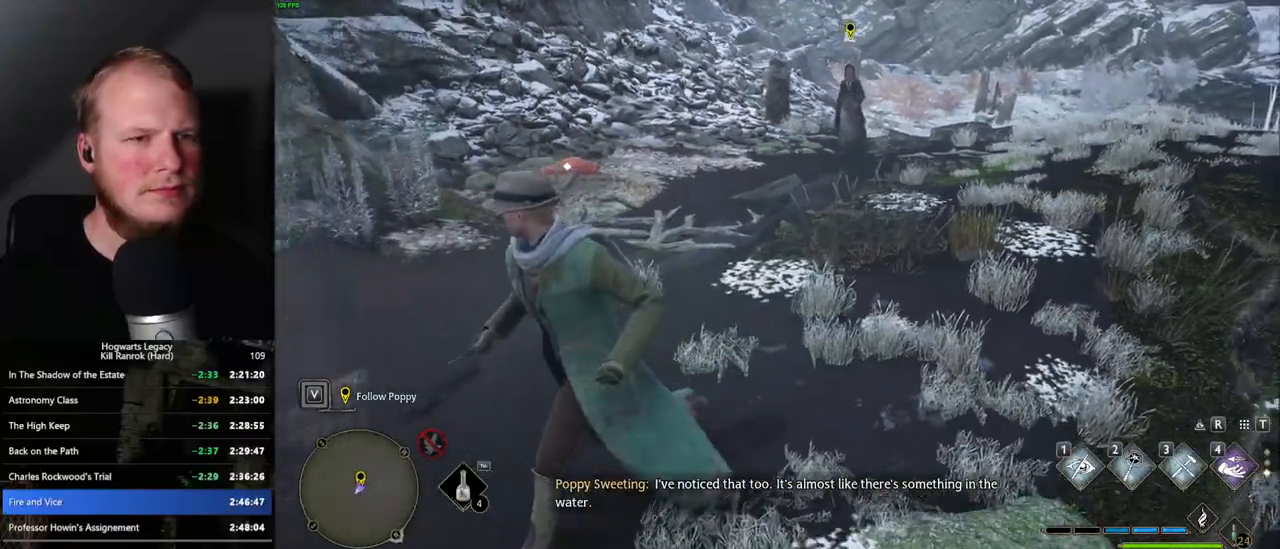
{"keys": ["s"], "mouse": [], "events": [[50, "a", "up"], [67, "s", "up"], [333, "s", "down"]]}
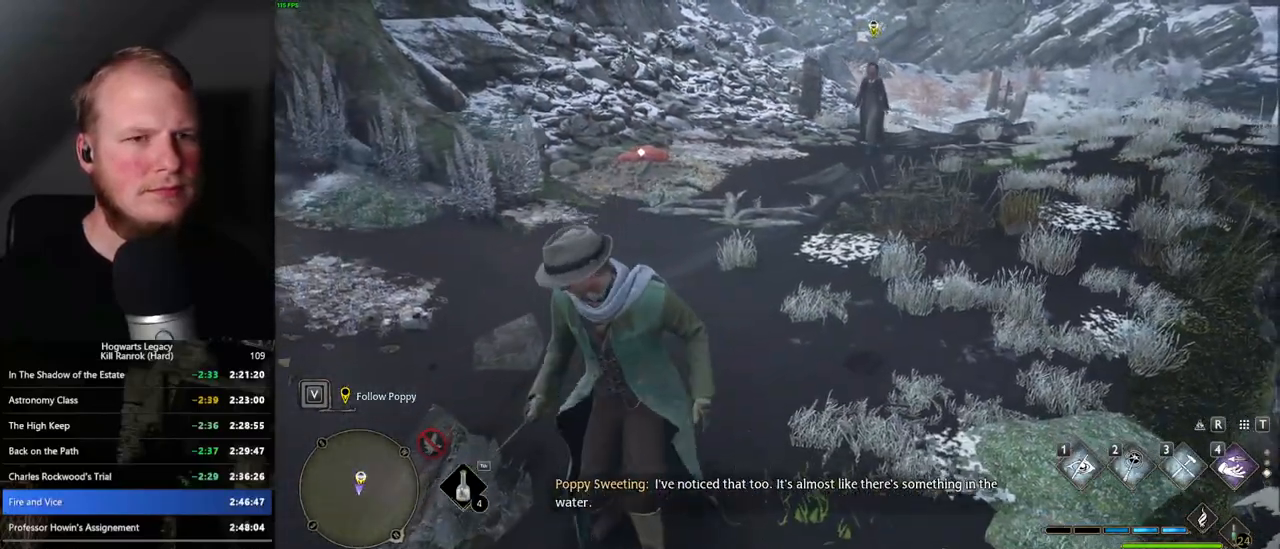
{"keys": ["s"], "mouse": [], "events": []}
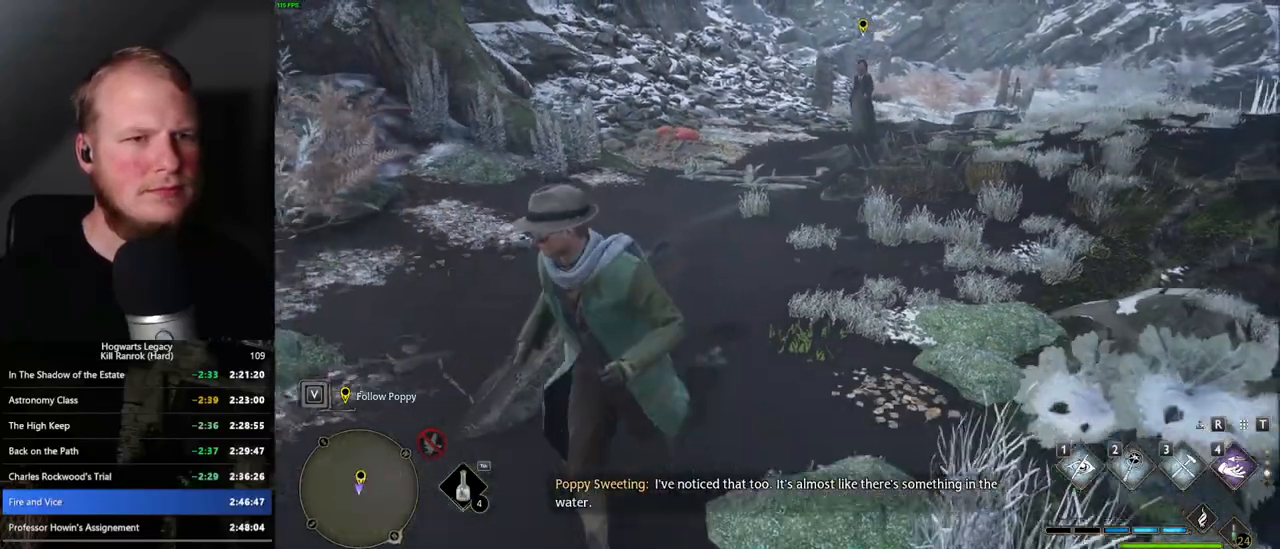
{"keys": [], "mouse": [], "events": [[33, "s", "up"]]}
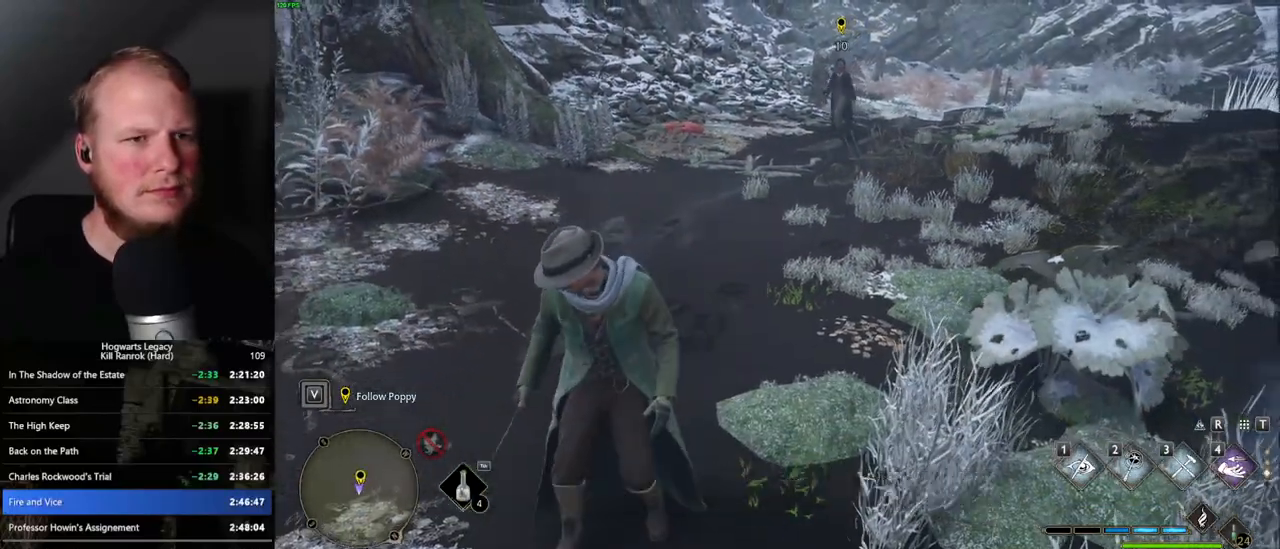
{"keys": ["d"], "mouse": [], "events": [[33, "d", "down"], [233, "s", "down"], [417, "s", "up"]]}
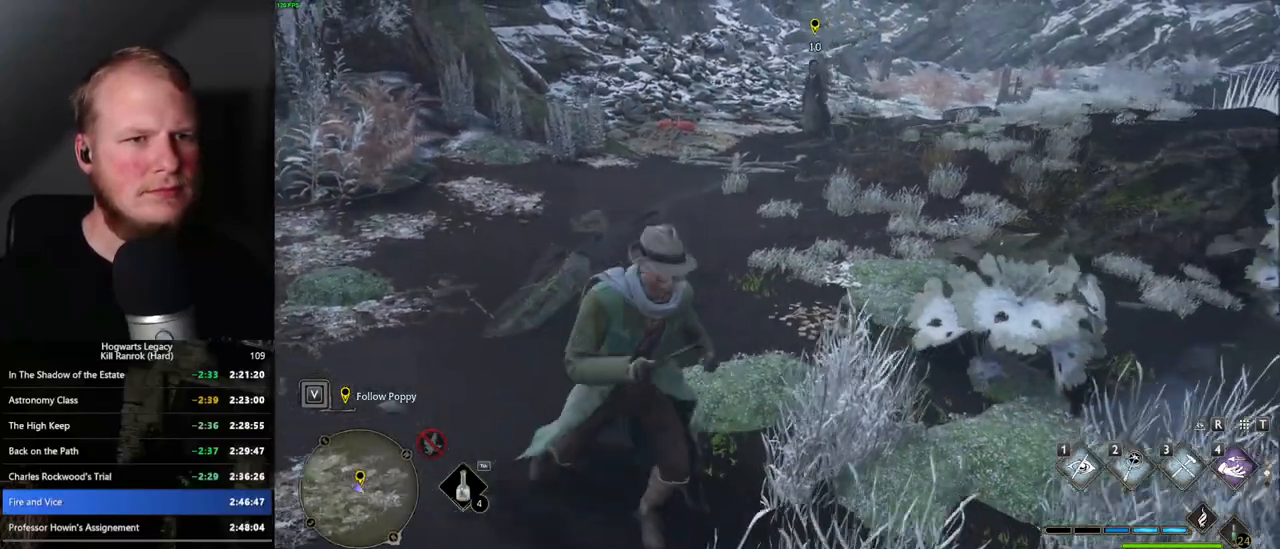
{"keys": ["w"], "mouse": [], "events": [[83, "d", "up"], [267, "w", "down"]]}
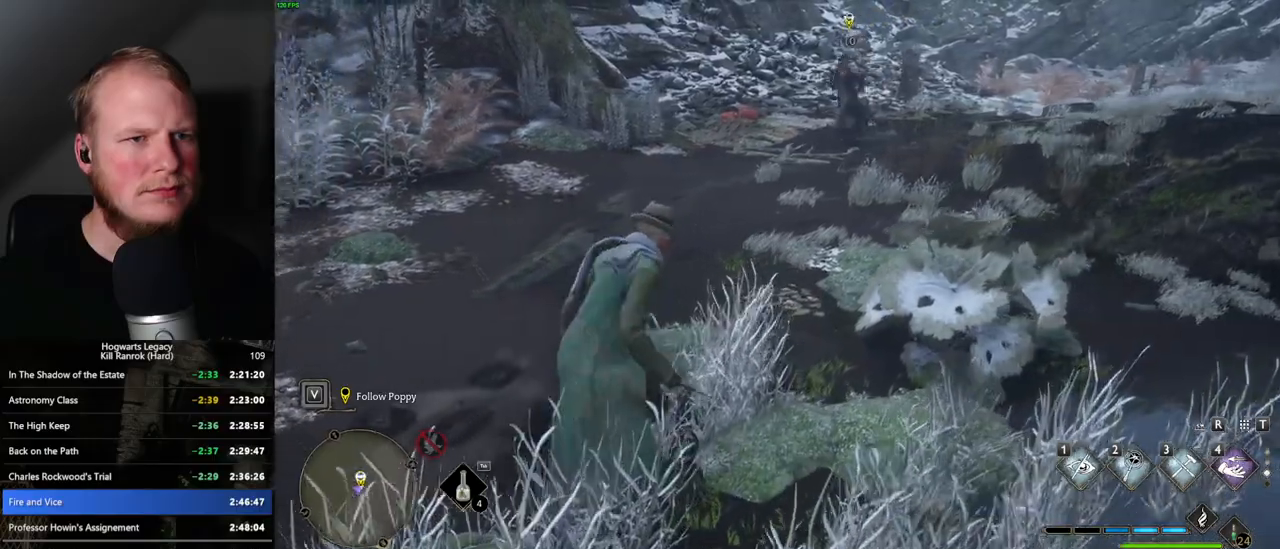
{"keys": ["a"], "mouse": [], "events": [[67, "w", "up"], [183, "a", "down"]]}
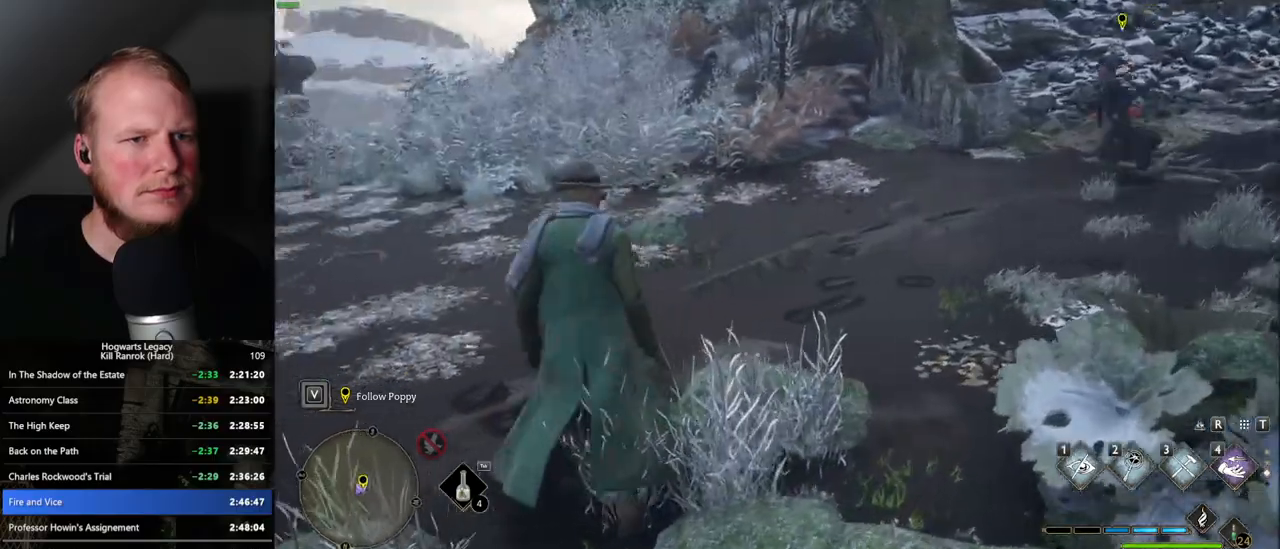
{"keys": ["a", "s"], "mouse": [], "events": [[200, "s", "down"]]}
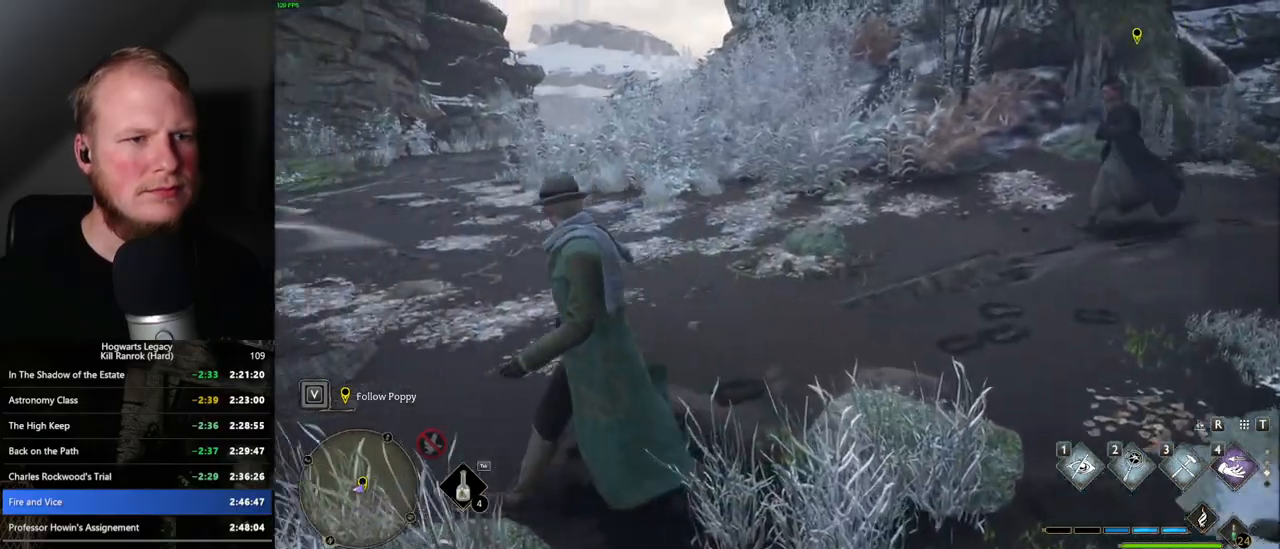
{"keys": ["a"], "mouse": [], "events": [[217, "s", "up"]]}
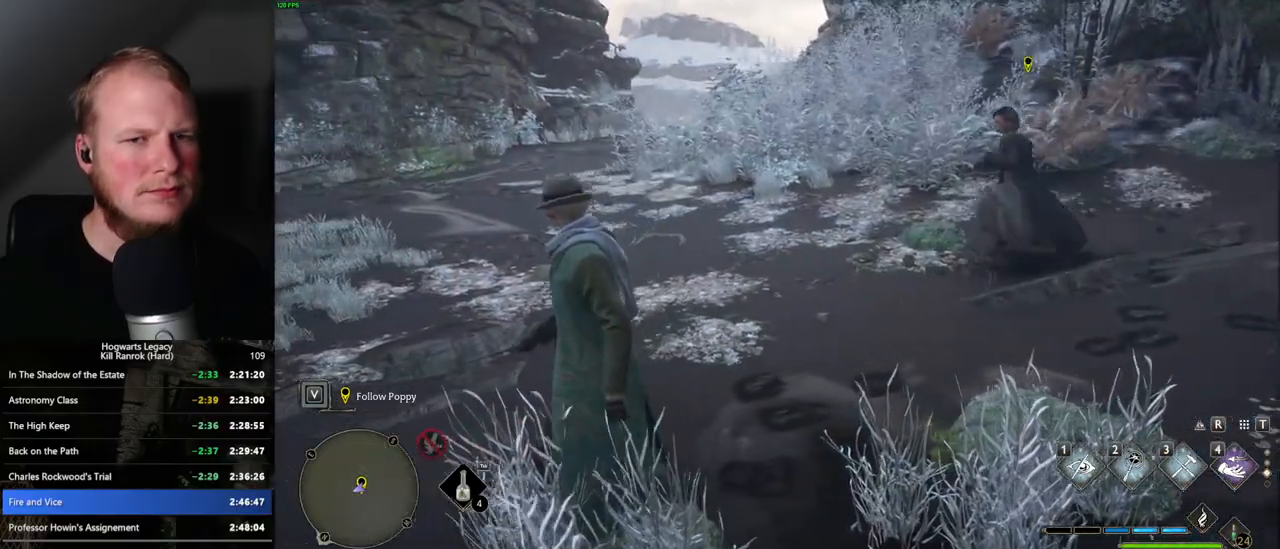
{"keys": ["a", "w"], "mouse": [], "events": [[117, "w", "down"]]}
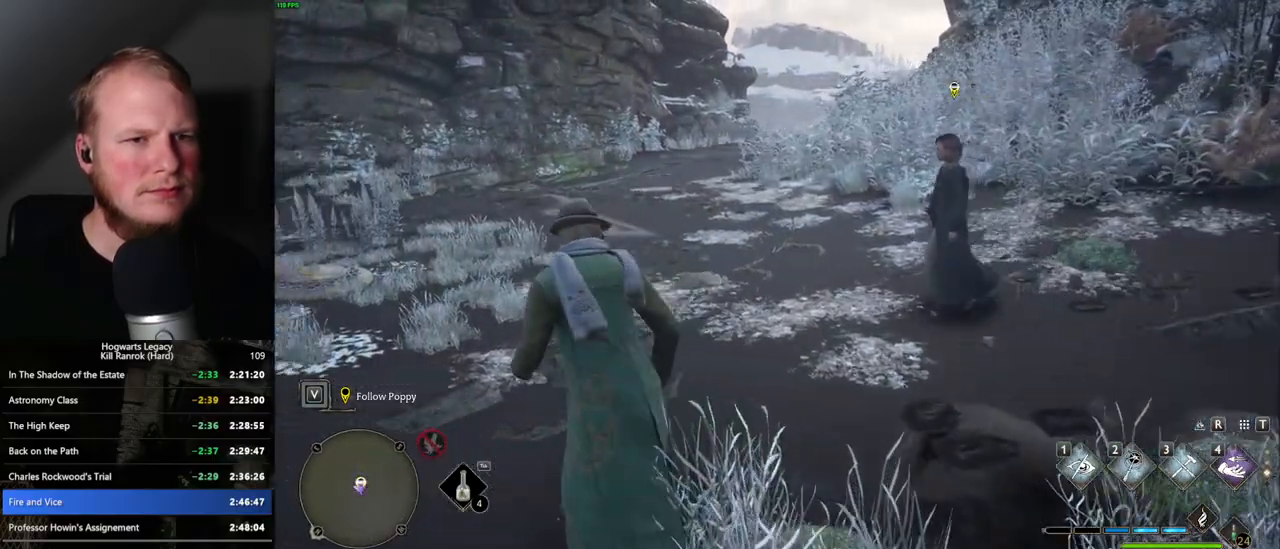
{"keys": [], "mouse": [], "events": [[200, "w", "up"], [233, "a", "up"]]}
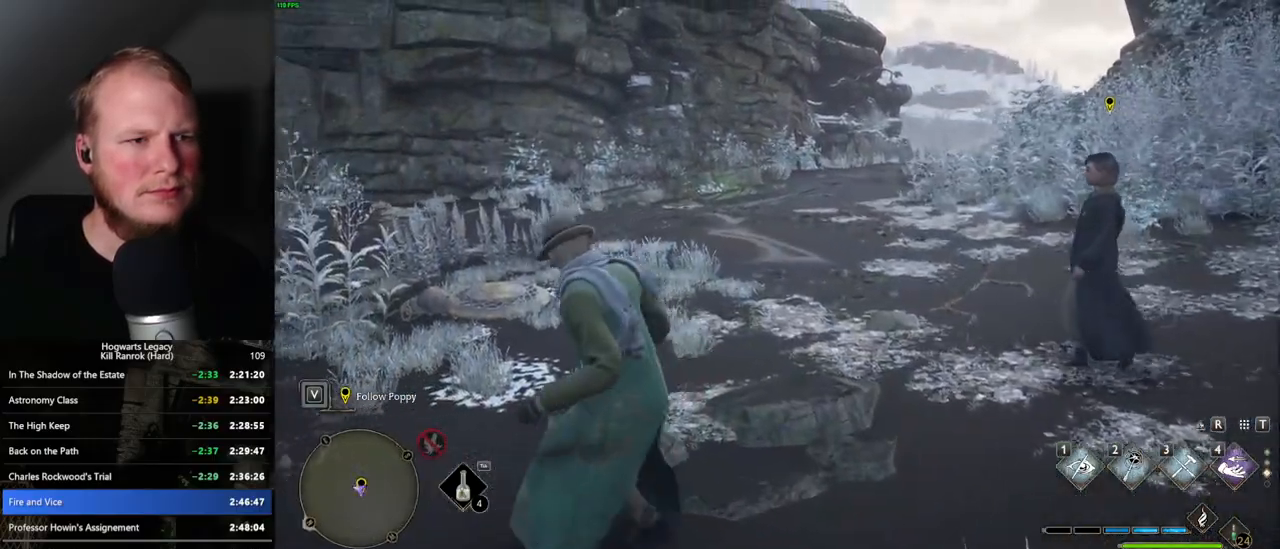
{"keys": ["d", "w"], "mouse": [], "events": [[183, "w", "down"], [450, "d", "down"]]}
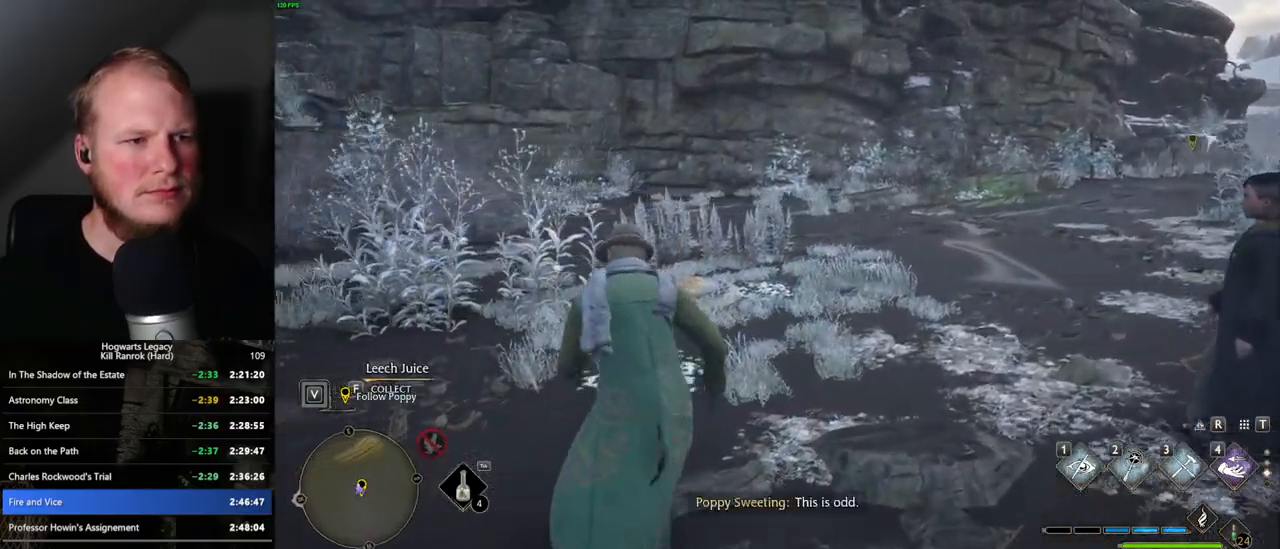
{"keys": ["w"], "mouse": [], "events": [[300, "d", "up"]]}
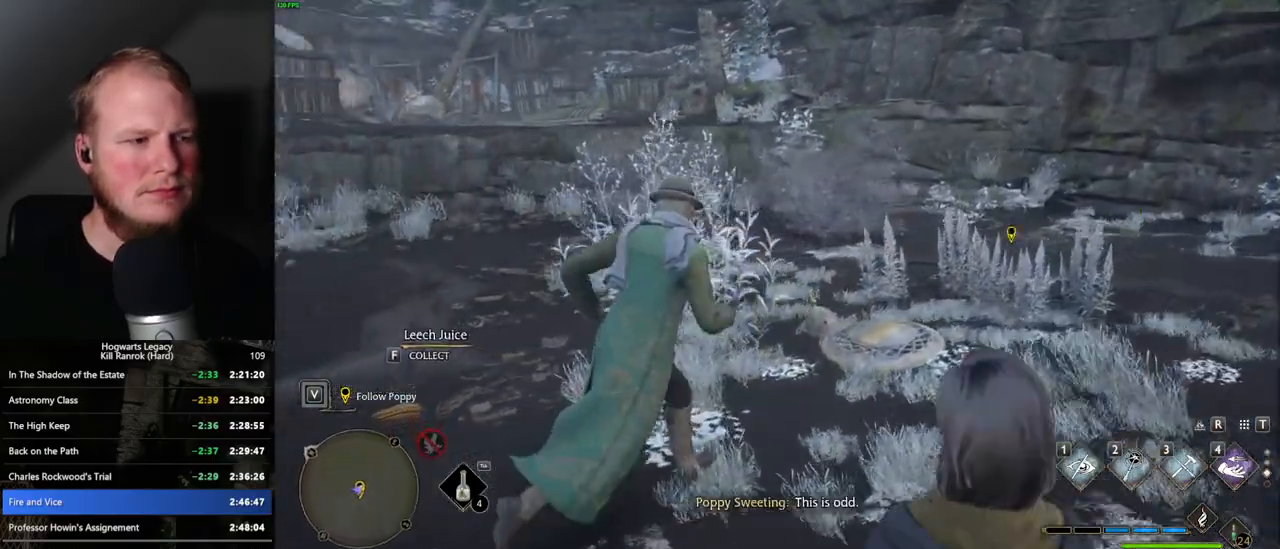
{"keys": ["w"], "mouse": [], "events": []}
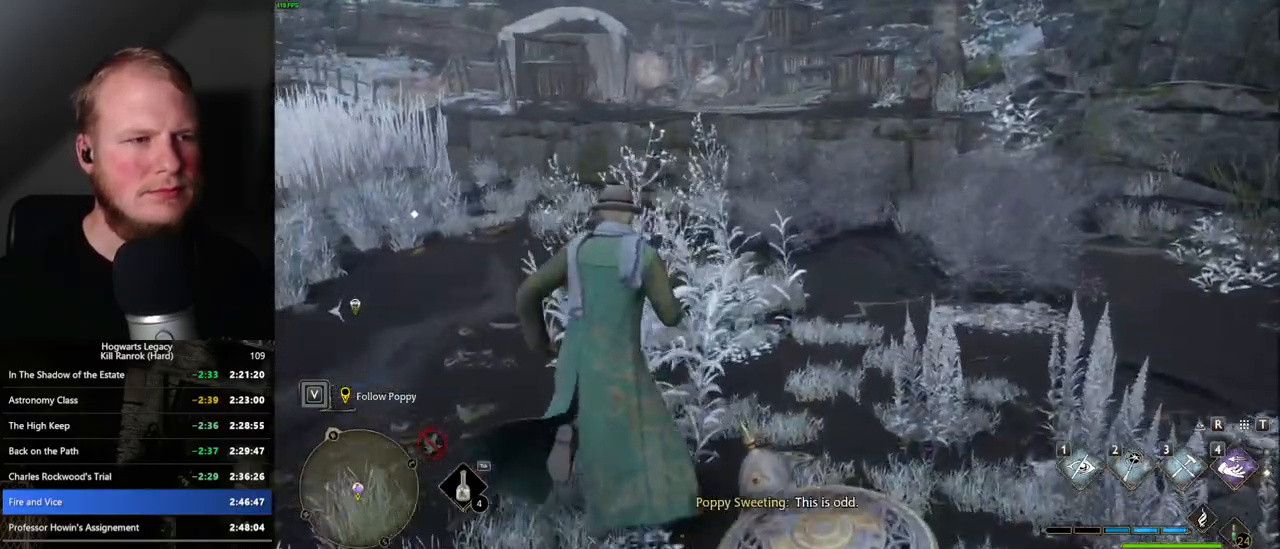
{"keys": ["a", "w"], "mouse": [], "events": [[167, "a", "down"]]}
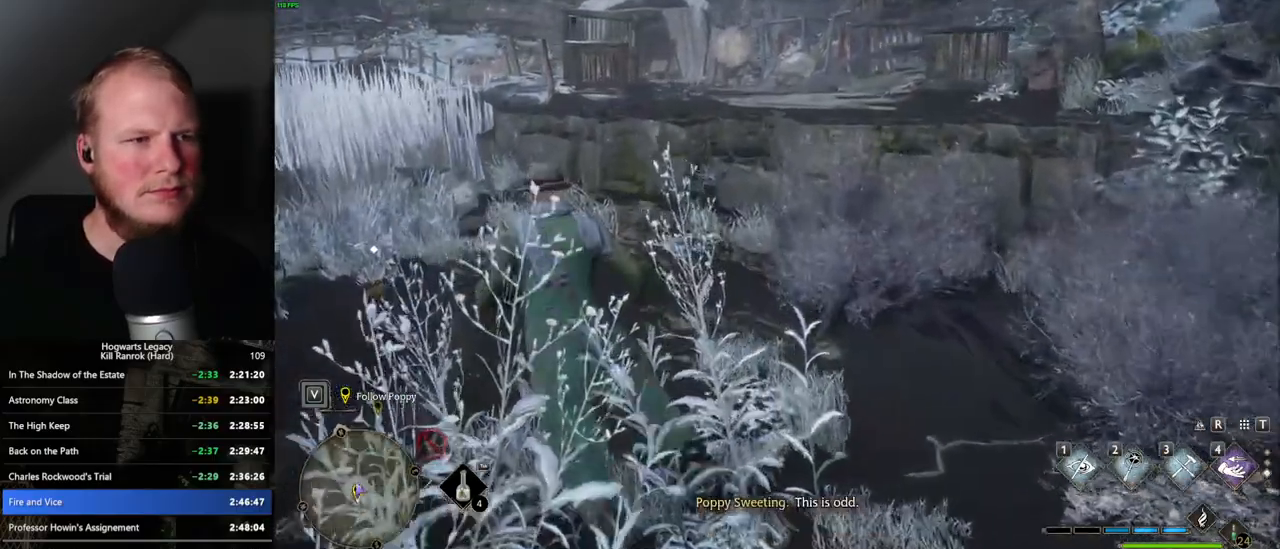
{"keys": ["d", "w"], "mouse": [], "events": [[33, "a", "up"], [400, "d", "down"]]}
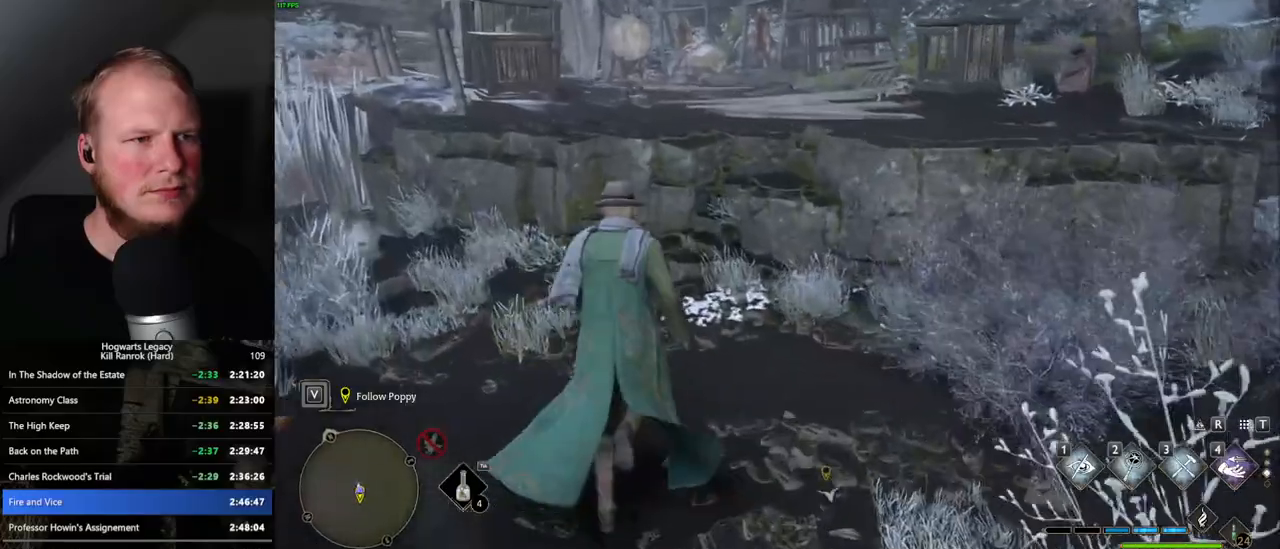
{"keys": ["d", "w"], "mouse": ["mb5"], "events": [[383, "mouse_mb5", "down"]]}
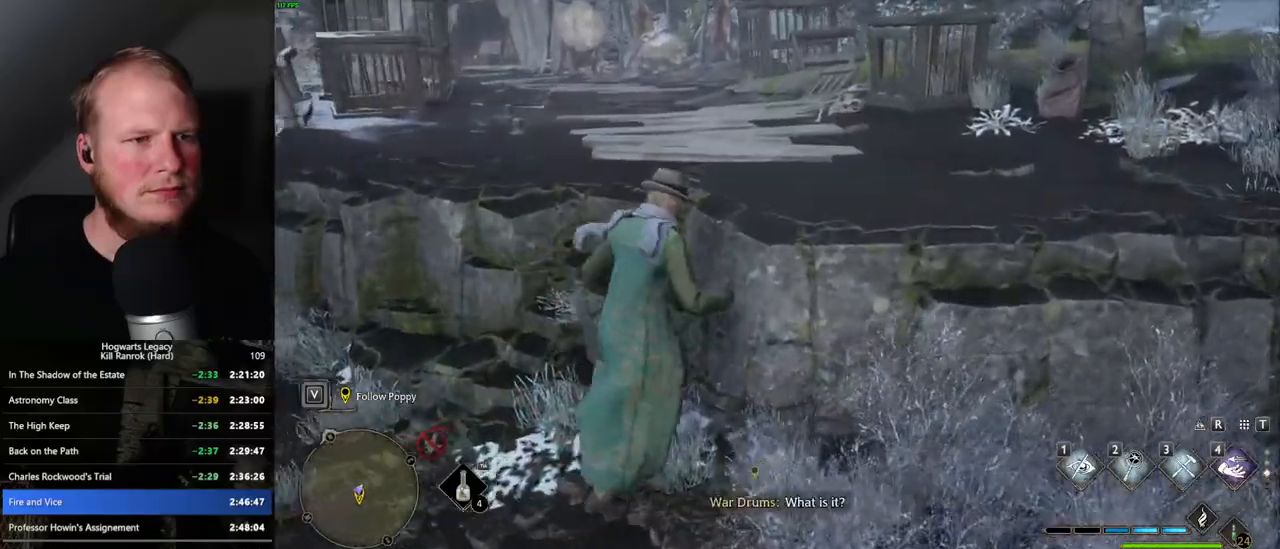
{"keys": [], "mouse": [], "events": [[17, "d", "up"], [50, "mouse_mb5", "up"], [283, "w", "up"]]}
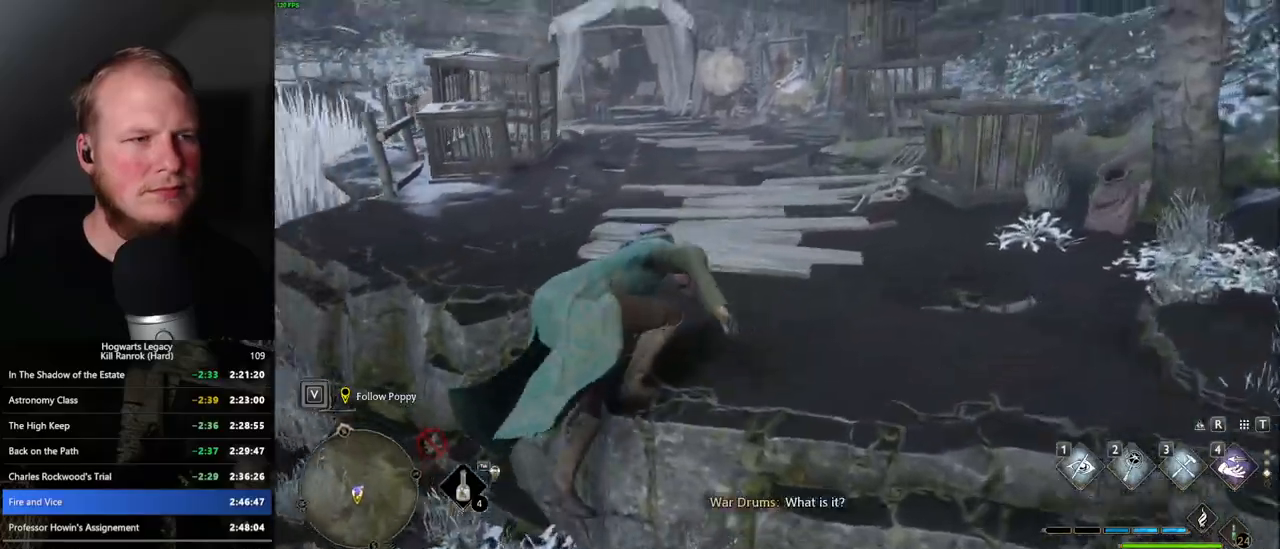
{"keys": ["w"], "mouse": [], "events": [[400, "w", "down"]]}
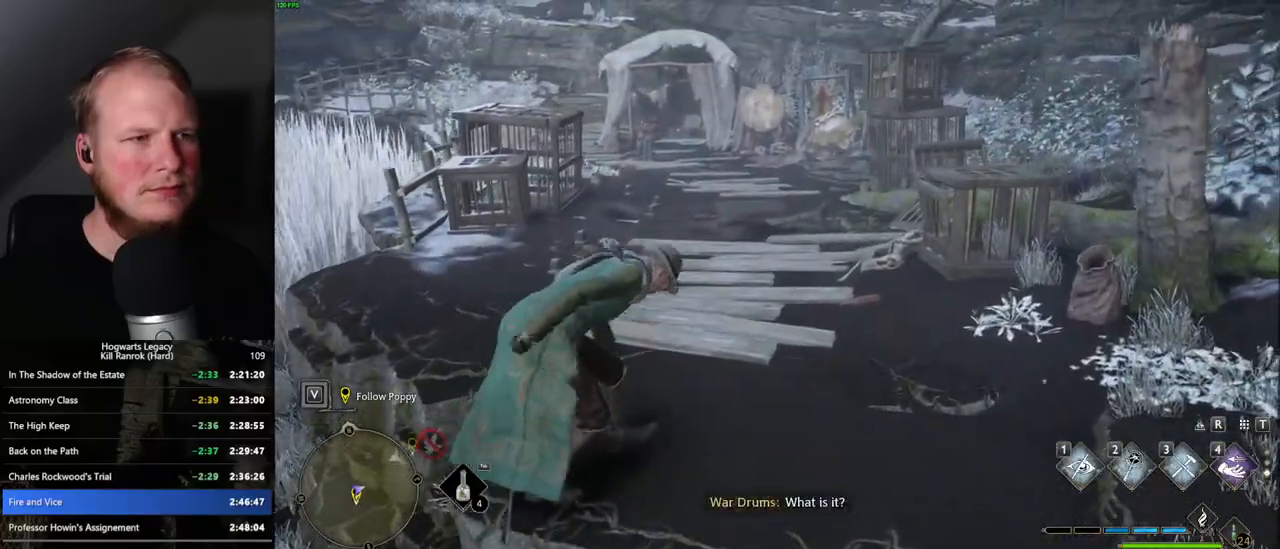
{"keys": ["shift_l", "w"], "mouse": [], "events": [[500, "shift_l", "down"]]}
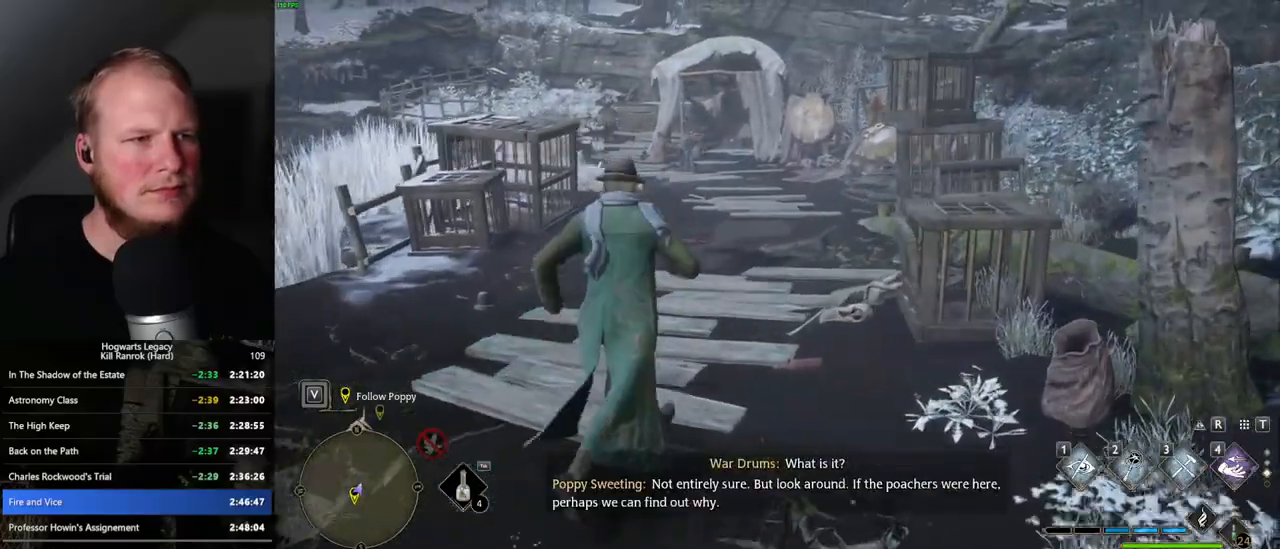
{"keys": ["w"], "mouse": [], "events": [[183, "shift_l", "up"]]}
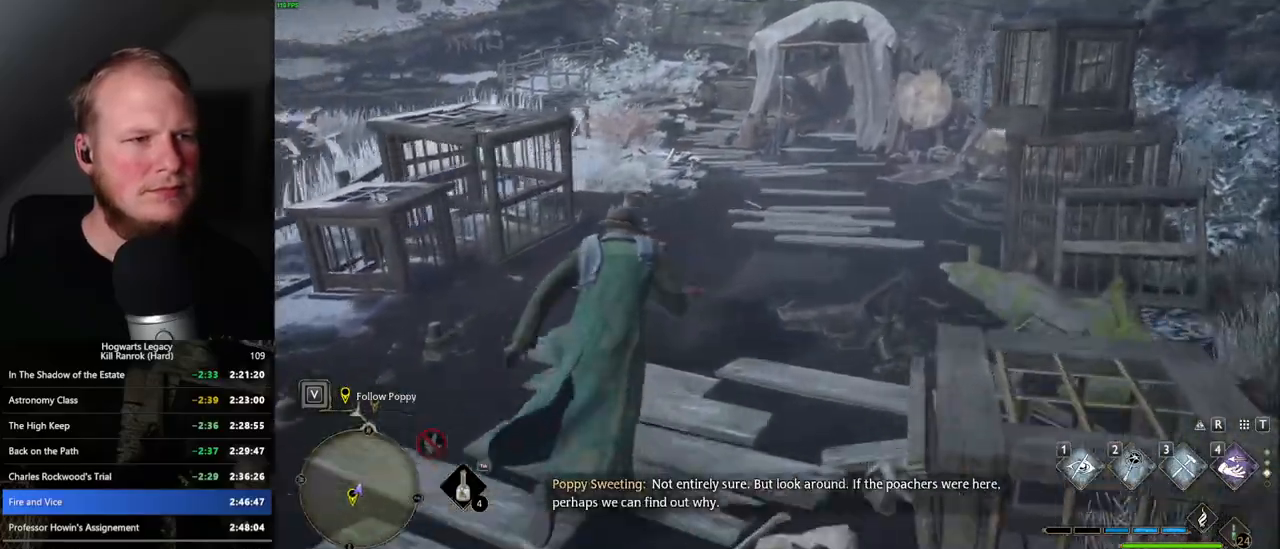
{"keys": ["space", "w"], "mouse": [], "events": [[333, "space", "down"]]}
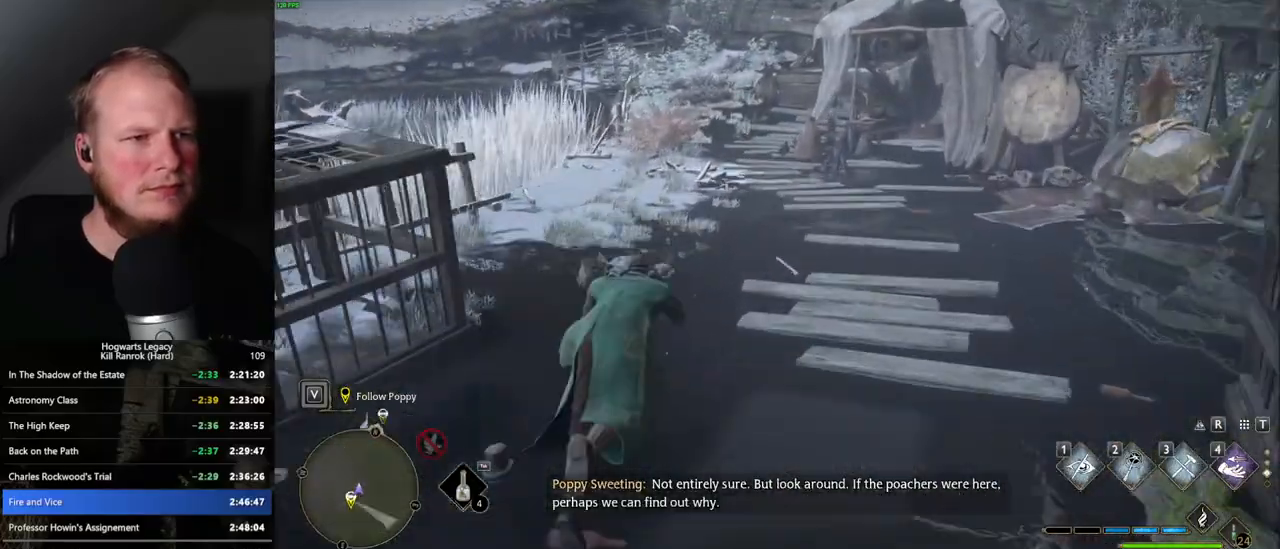
{"keys": ["w"], "mouse": [], "events": [[500, "space", "up"]]}
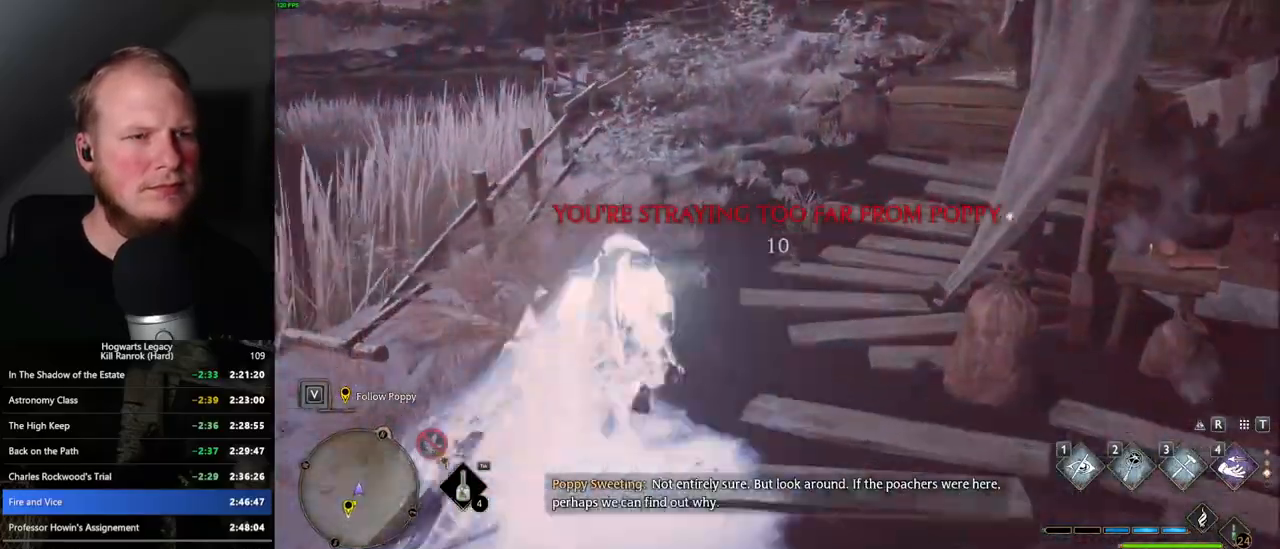
{"keys": ["space", "w"], "mouse": [], "events": [[283, "space", "down"]]}
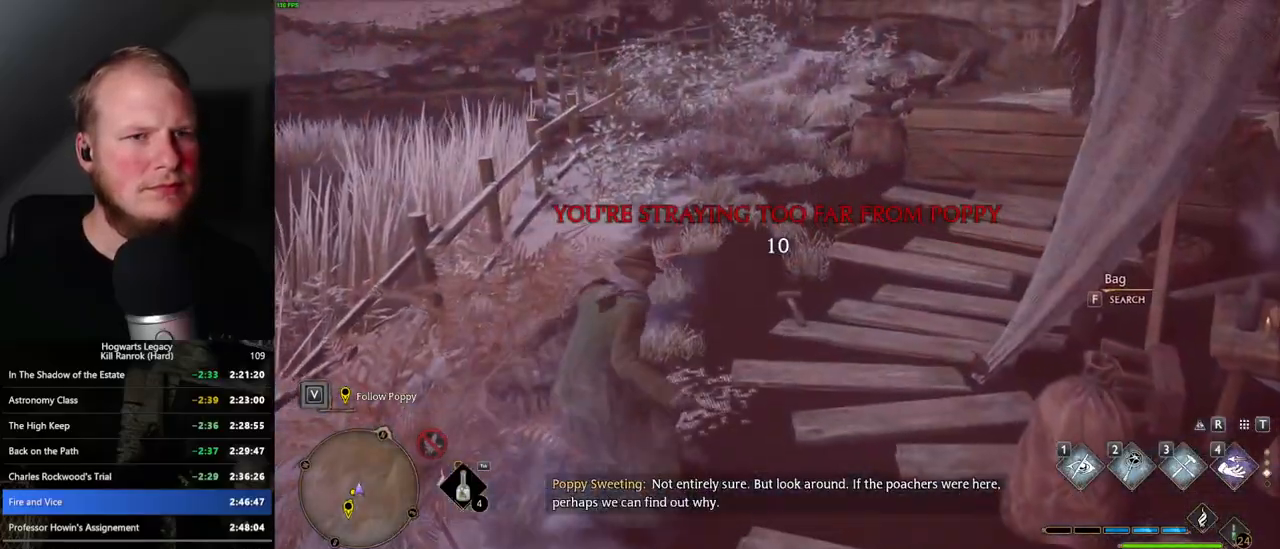
{"keys": ["w"], "mouse": [], "events": [[367, "space", "up"]]}
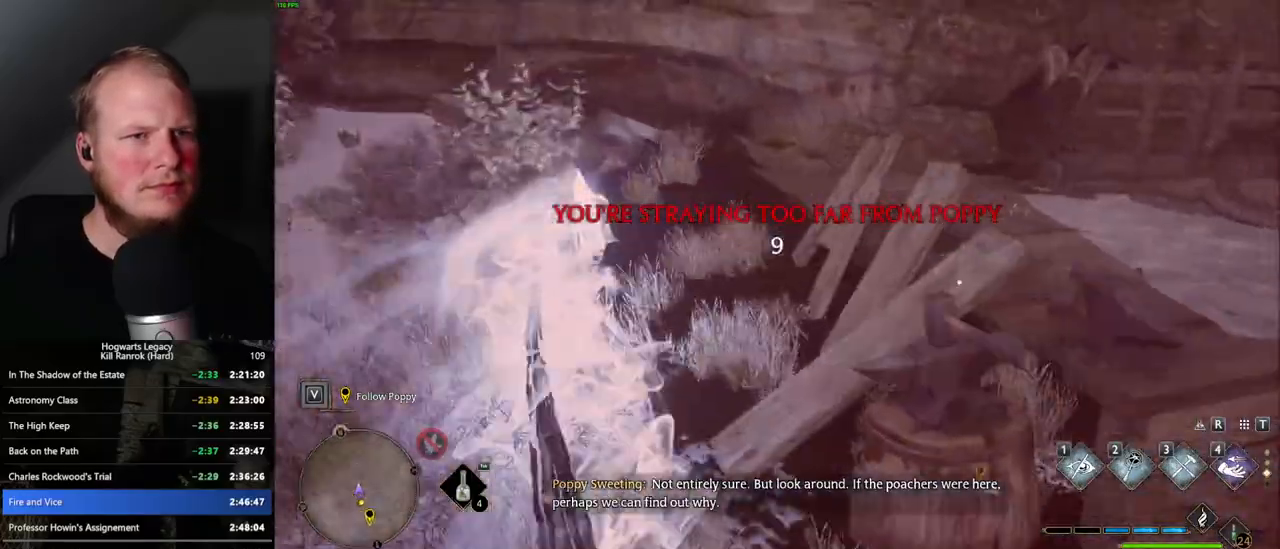
{"keys": [], "mouse": [], "events": [[33, "d", "down"], [283, "d", "up"], [417, "w", "up"]]}
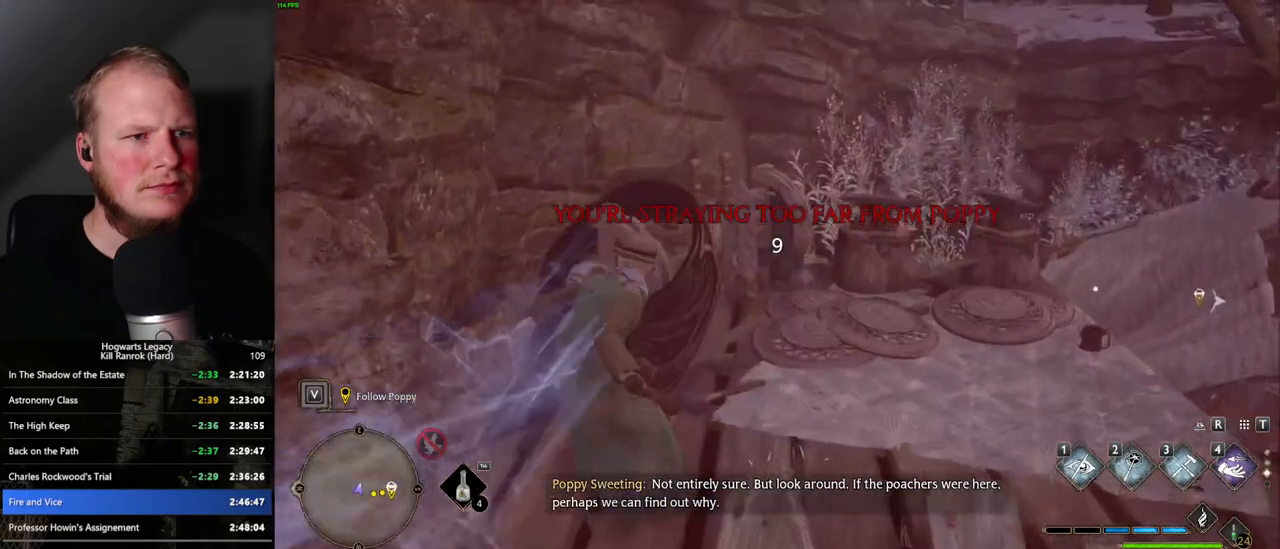
{"keys": [], "mouse": [], "events": []}
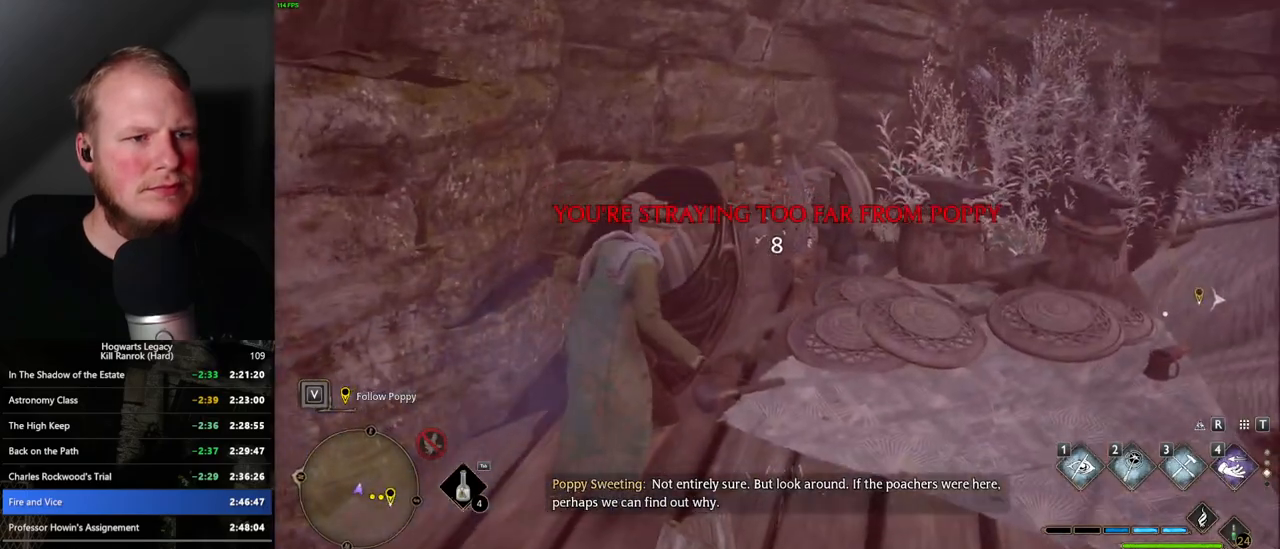
{"keys": [], "mouse": [], "events": [[283, "f", "down"], [333, "f", "up"], [450, "f", "down"], [500, "f", "up"]]}
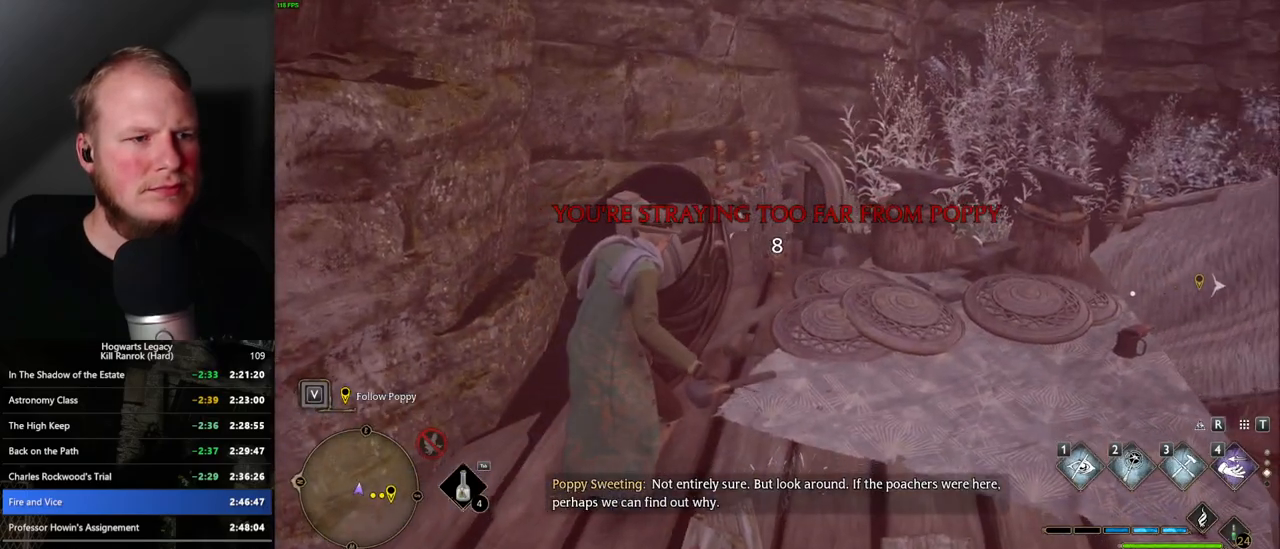
{"keys": [], "mouse": [], "events": [[83, "f", "down"], [150, "f", "up"], [250, "f", "down"], [300, "f", "up"], [383, "f", "down"], [450, "f", "up"]]}
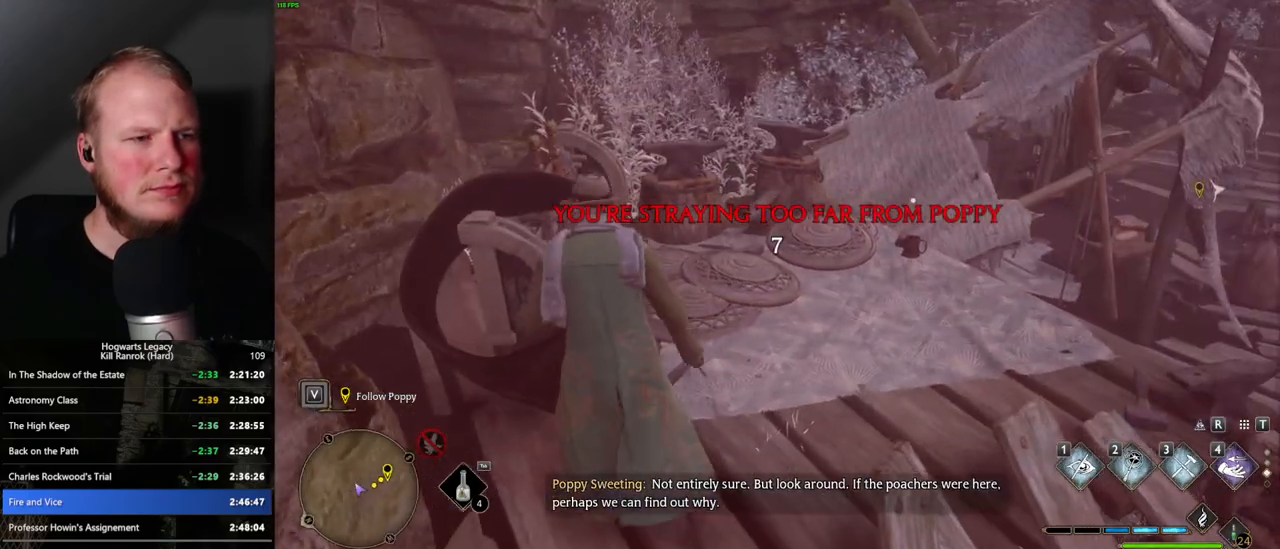
{"keys": ["f"], "mouse": [], "events": [[33, "f", "down"], [83, "f", "up"], [183, "f", "down"], [233, "f", "up"], [333, "f", "down"], [383, "f", "up"], [467, "f", "down"]]}